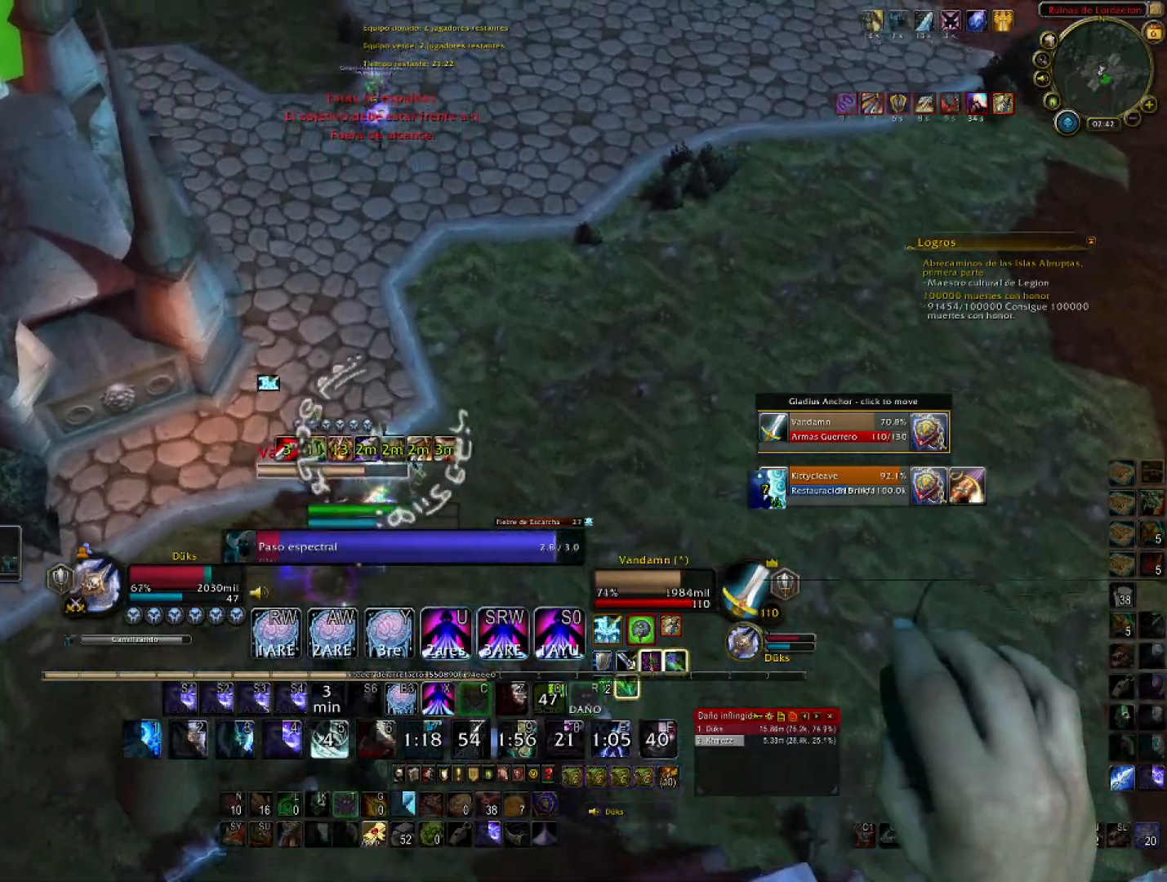
Gameplay with keyboard and mouse; each line is a JSON object with the keys and mouse buttons held at the frame after it. "events" lists presses ("down") and releases ("up") of "1", "2", "3", "4", "5", "a", "alt", "c", "ctrl", "d", "e", "f", "g", "q", "r", "s", "shift", "space", "t", "tab", "v", "w", "x", "z", "mouse_left", "mouse_wheel", "mouse_mb4" and "mouse_mb5" between this image and that frame as [ms after this image, input, new state], when the widget could be followed in between. "mouse_left", "mouse_wheel", "mouse_mb4", "mouse_mb5" = the "left", "wheel", "mb4", "mb5" buttons of the "mouse" list. No other keys are recorded. "wheel" means that the mouse wheel is clicked or scrolled. Not read: mouse_move mouse_right.
{"keys": ["d", "w"], "mouse": [], "events": [[401, "d", "down"]]}
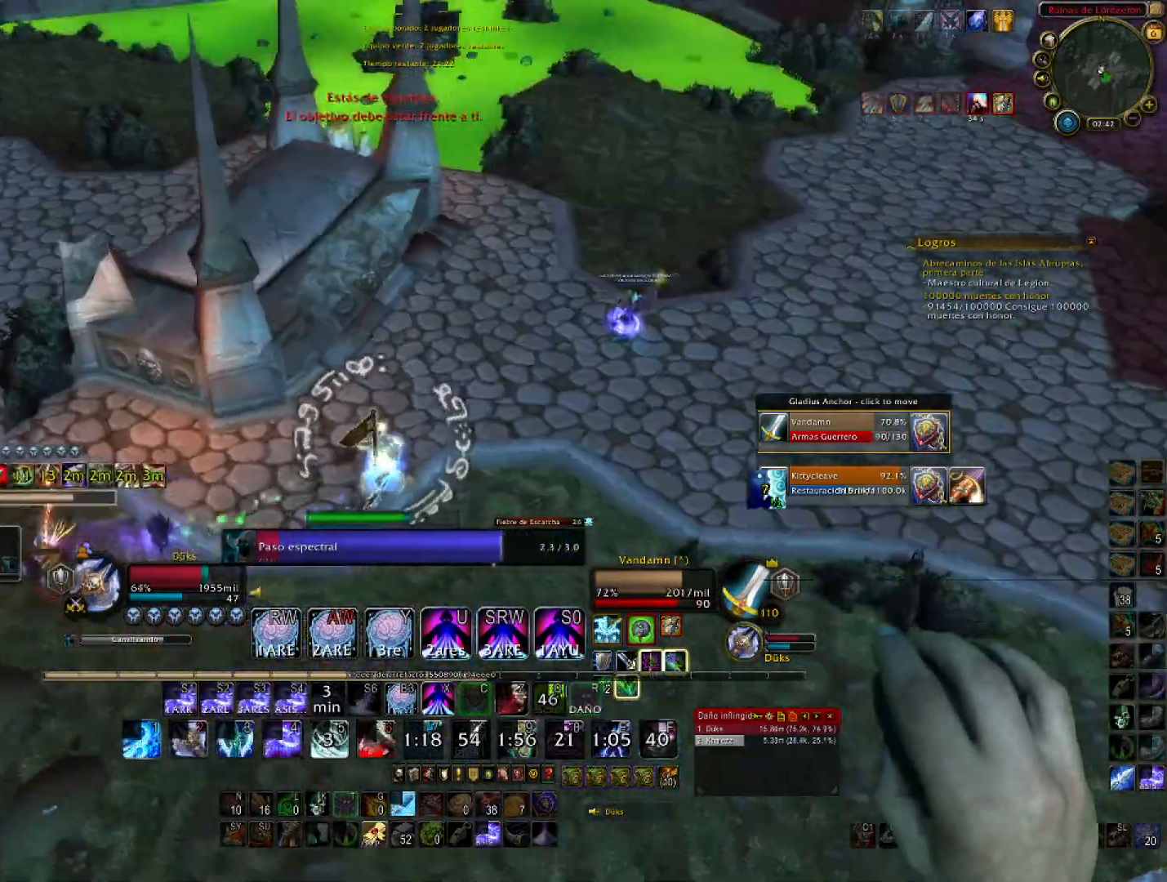
{"keys": ["d", "w"], "mouse": [], "events": []}
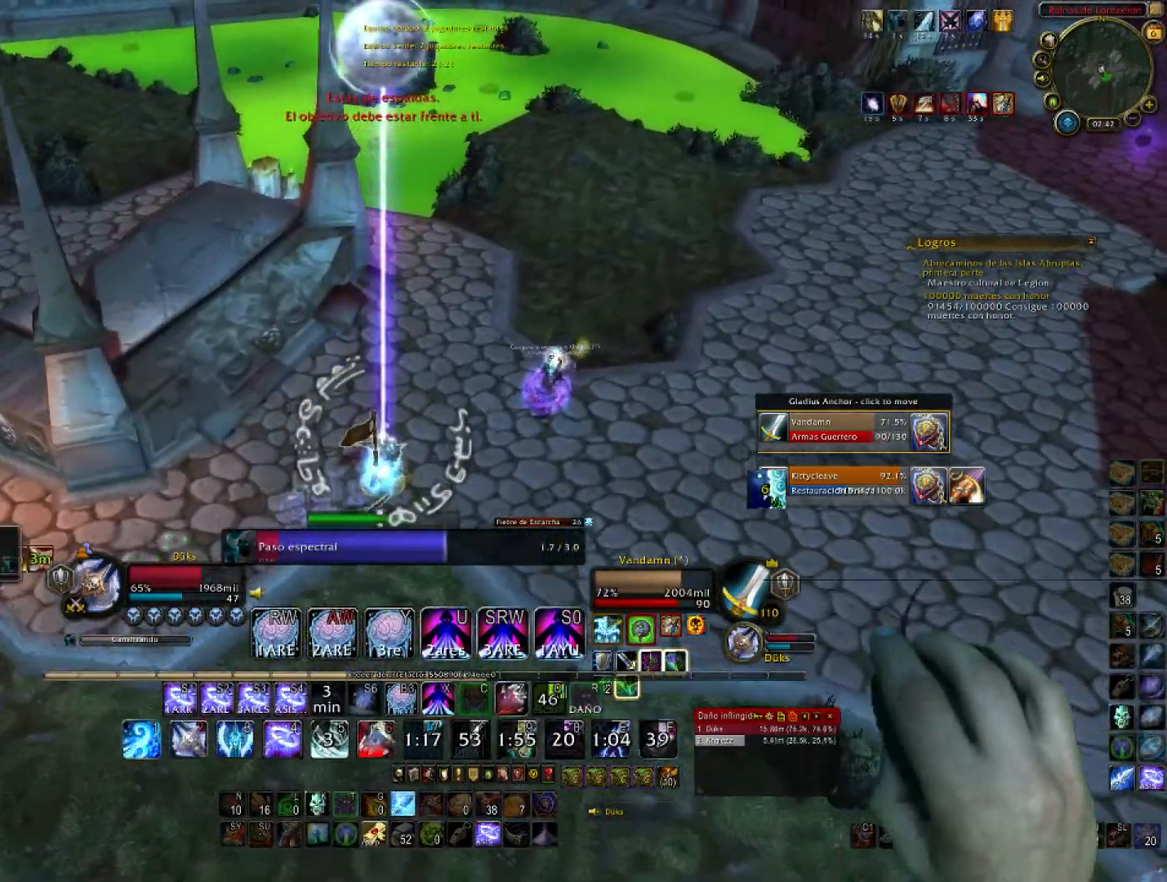
{"keys": ["w"], "mouse": [], "events": [[267, "d", "up"]]}
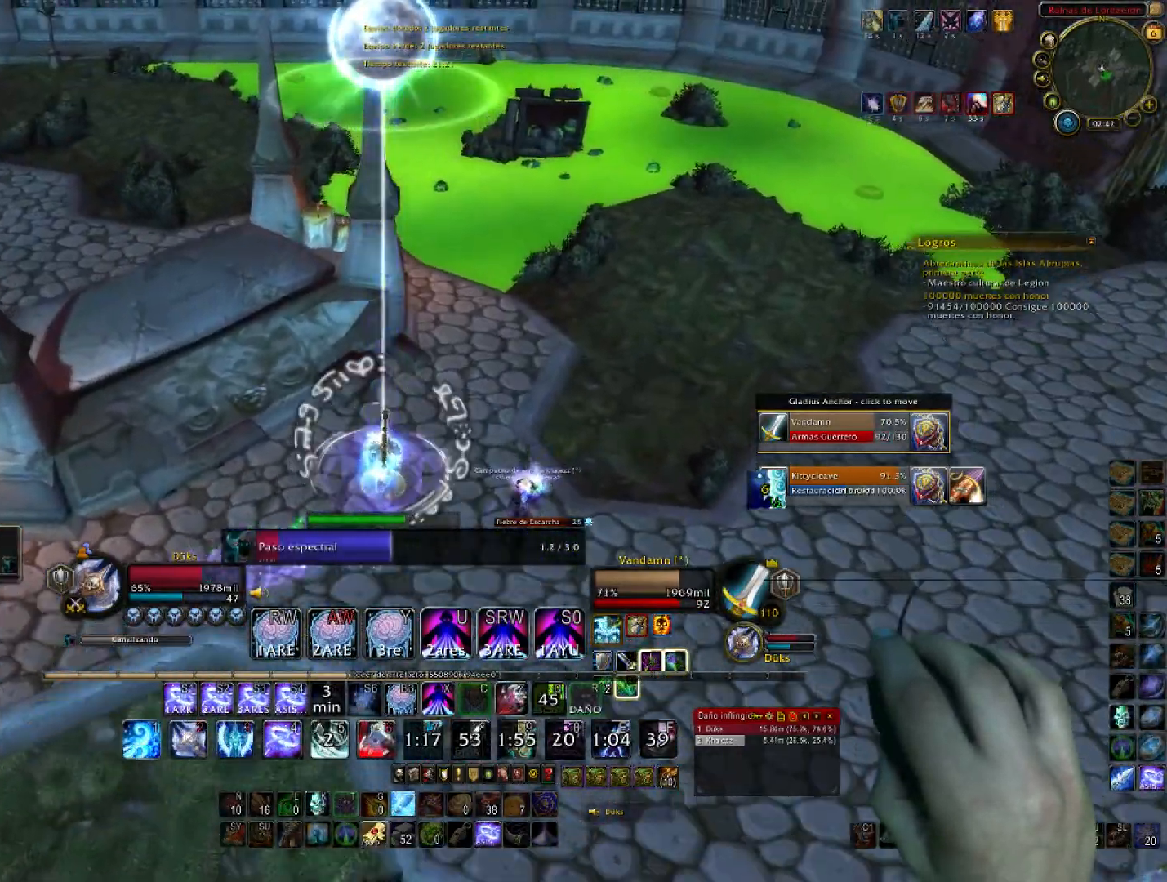
{"keys": ["d", "w"], "mouse": [], "events": [[133, "d", "down"]]}
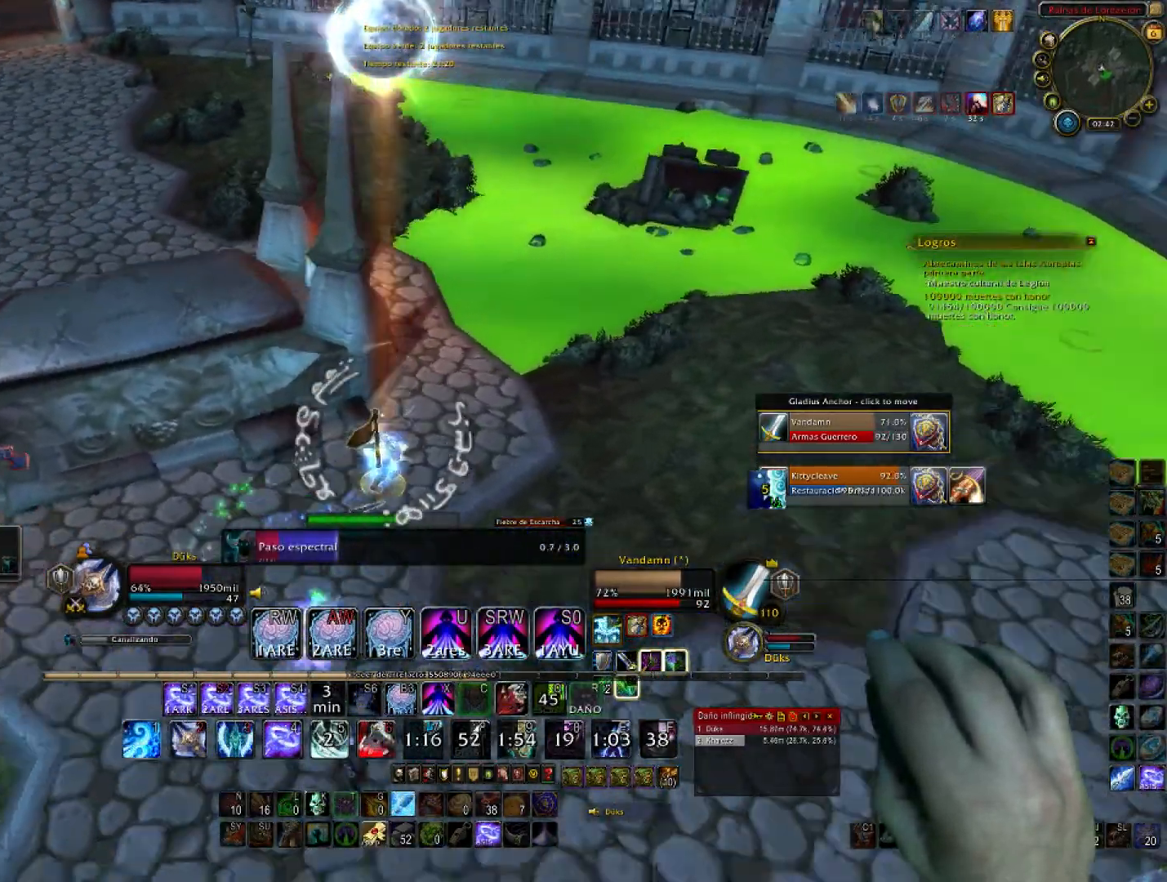
{"keys": ["d", "w"], "mouse": [], "events": []}
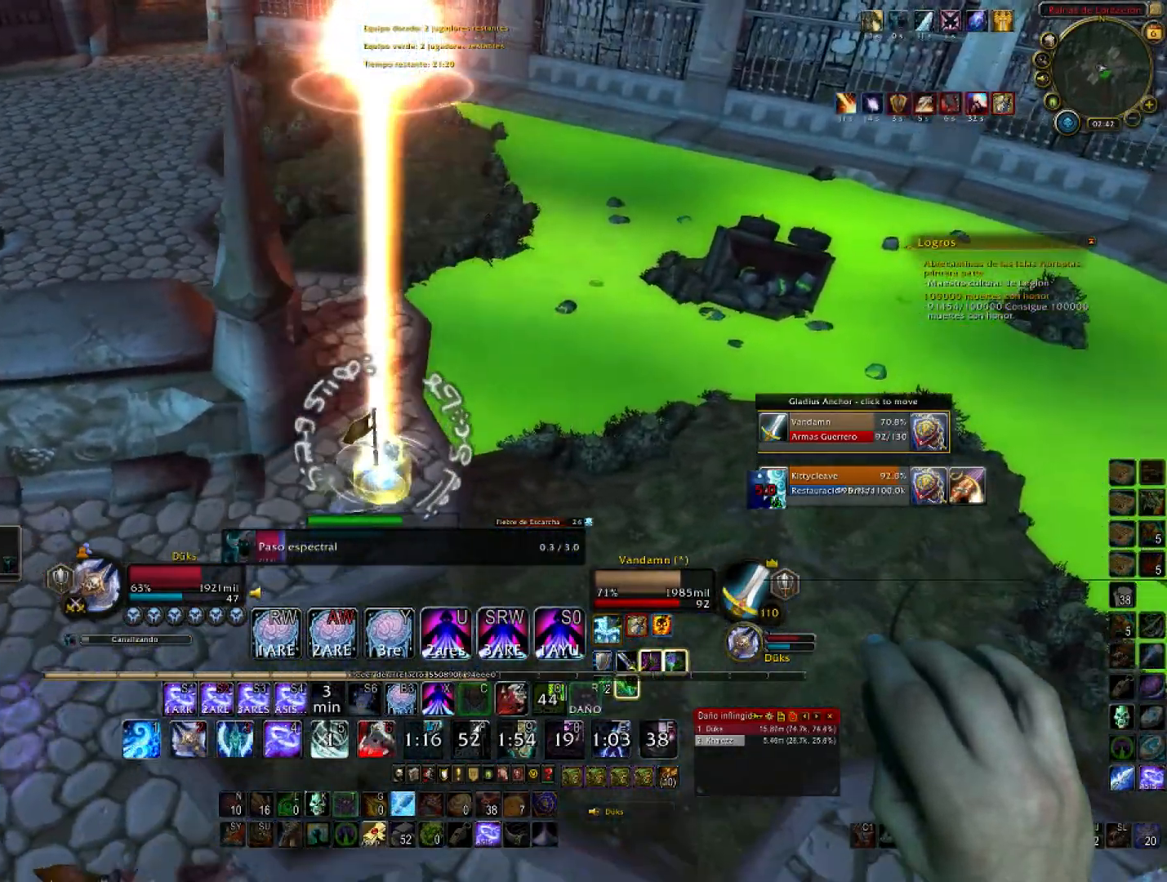
{"keys": ["d", "w"], "mouse": [], "events": []}
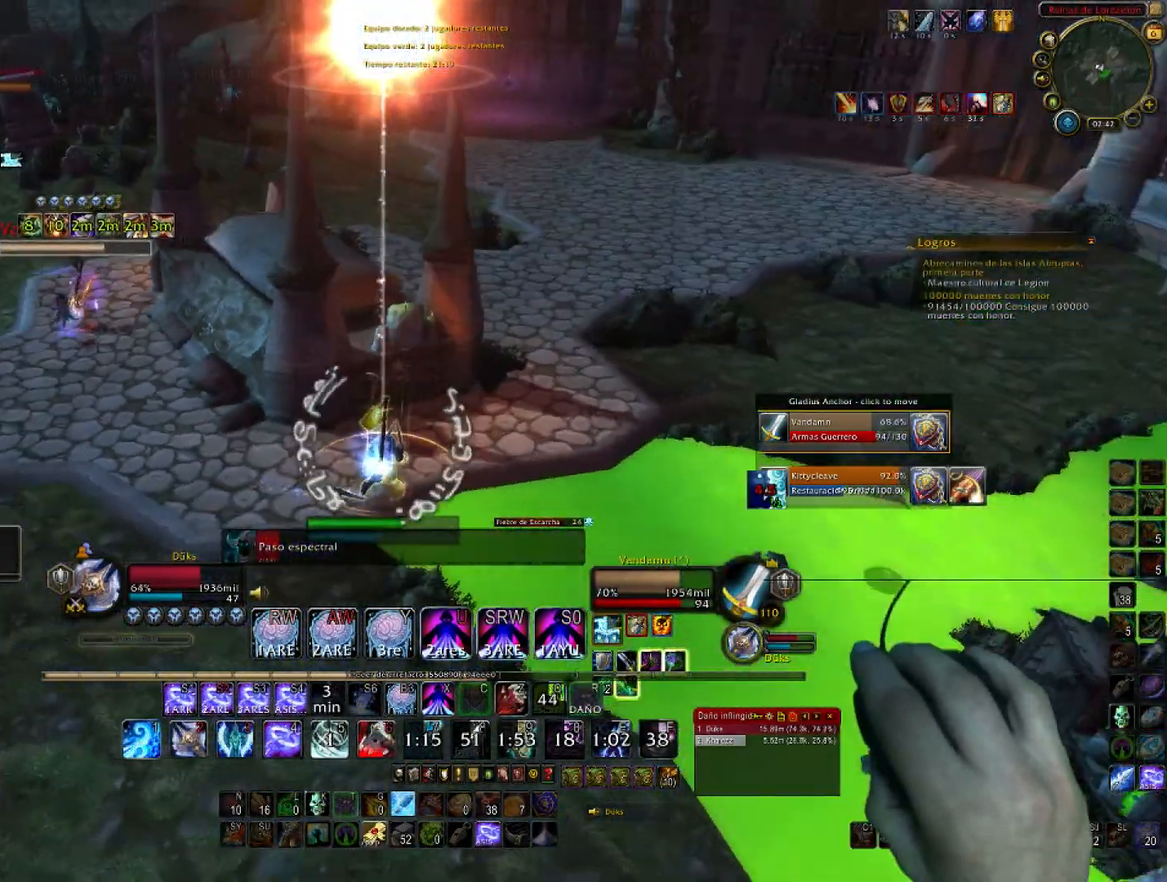
{"keys": ["d", "w"], "mouse": [], "events": []}
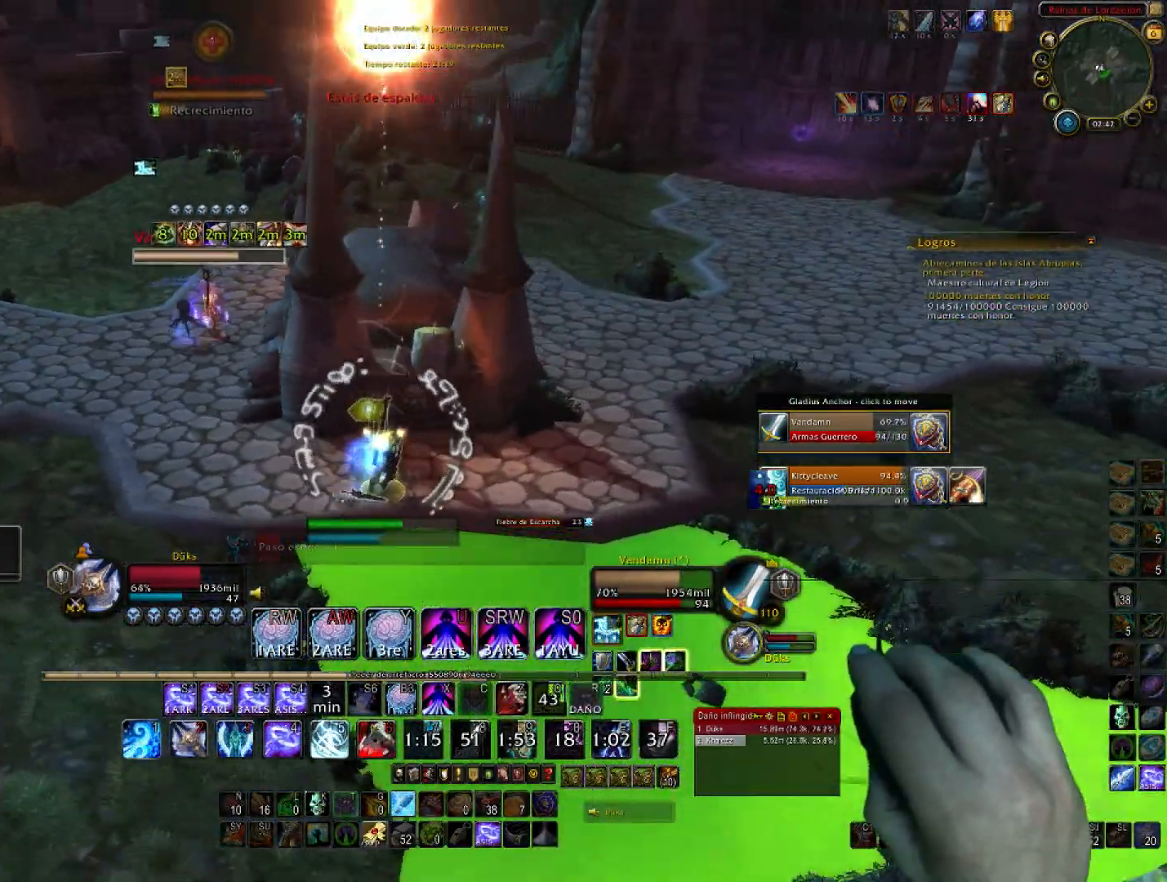
{"keys": ["d"], "mouse": [], "events": [[233, "w", "up"]]}
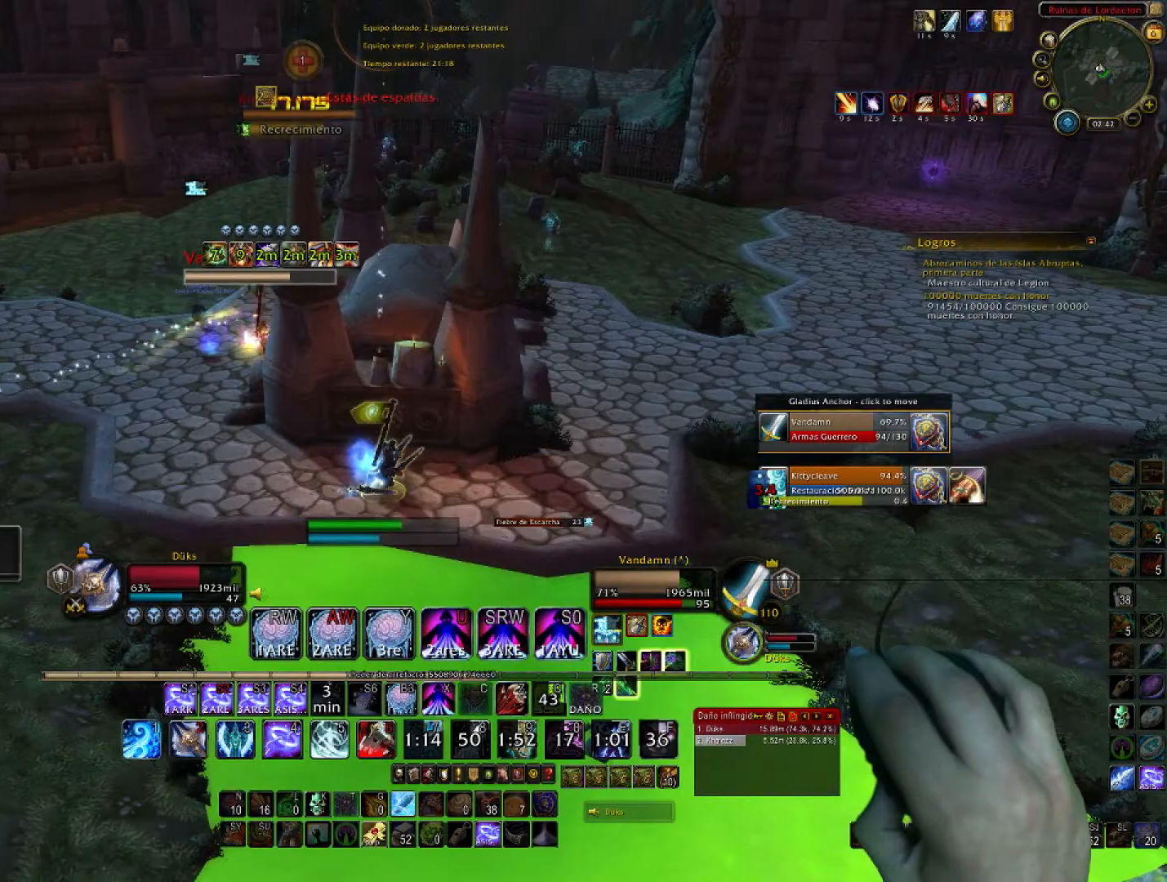
{"keys": ["d"], "mouse": [], "events": [[267, "4", "down"], [401, "4", "up"]]}
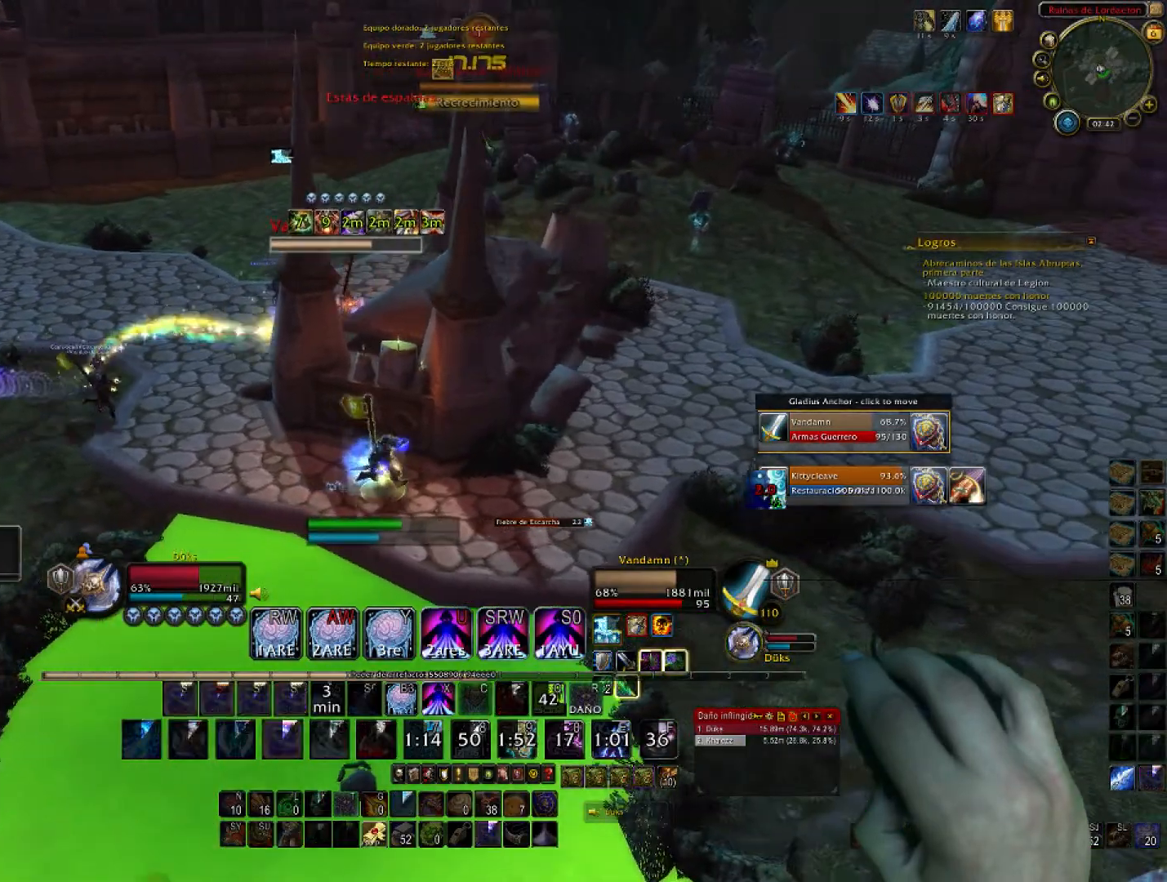
{"keys": ["a"], "mouse": [], "events": [[500, "a", "down"], [500, "d", "up"]]}
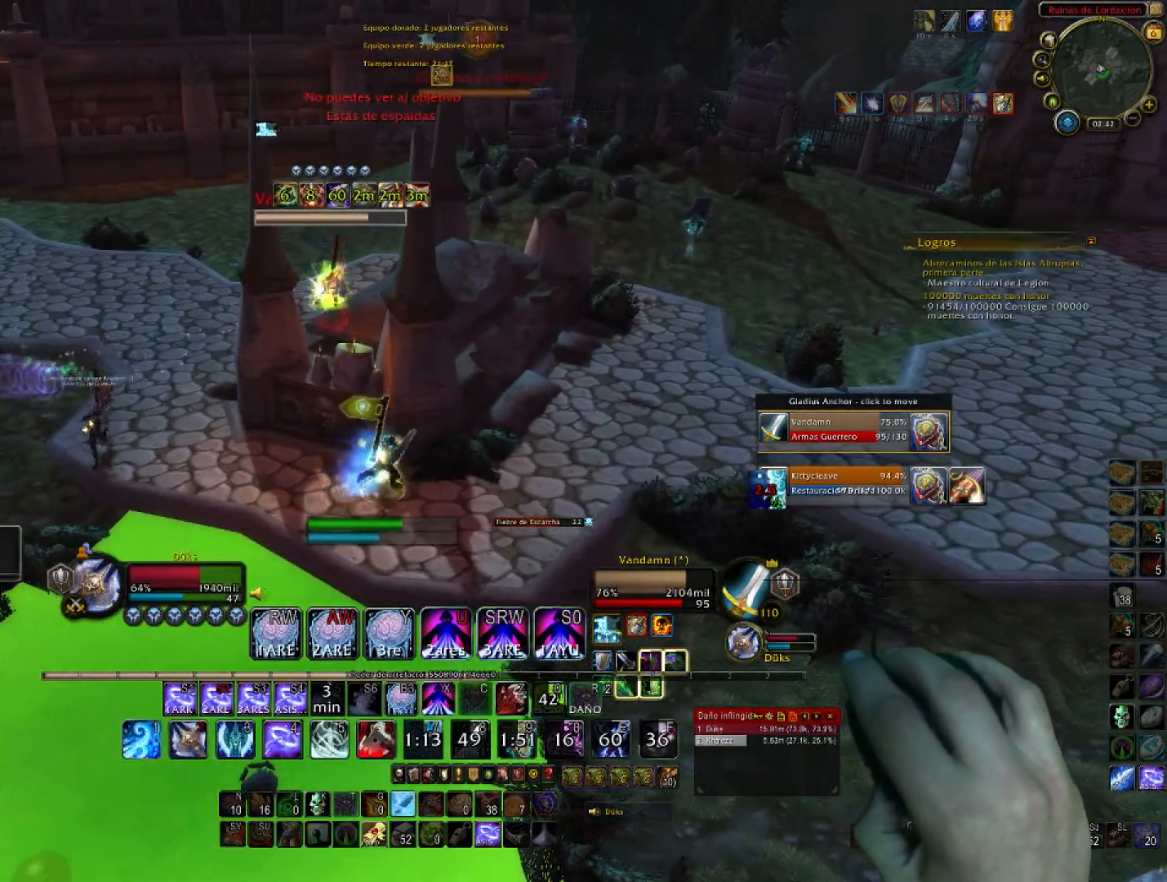
{"keys": ["s"], "mouse": [], "events": [[367, "a", "up"], [367, "s", "down"]]}
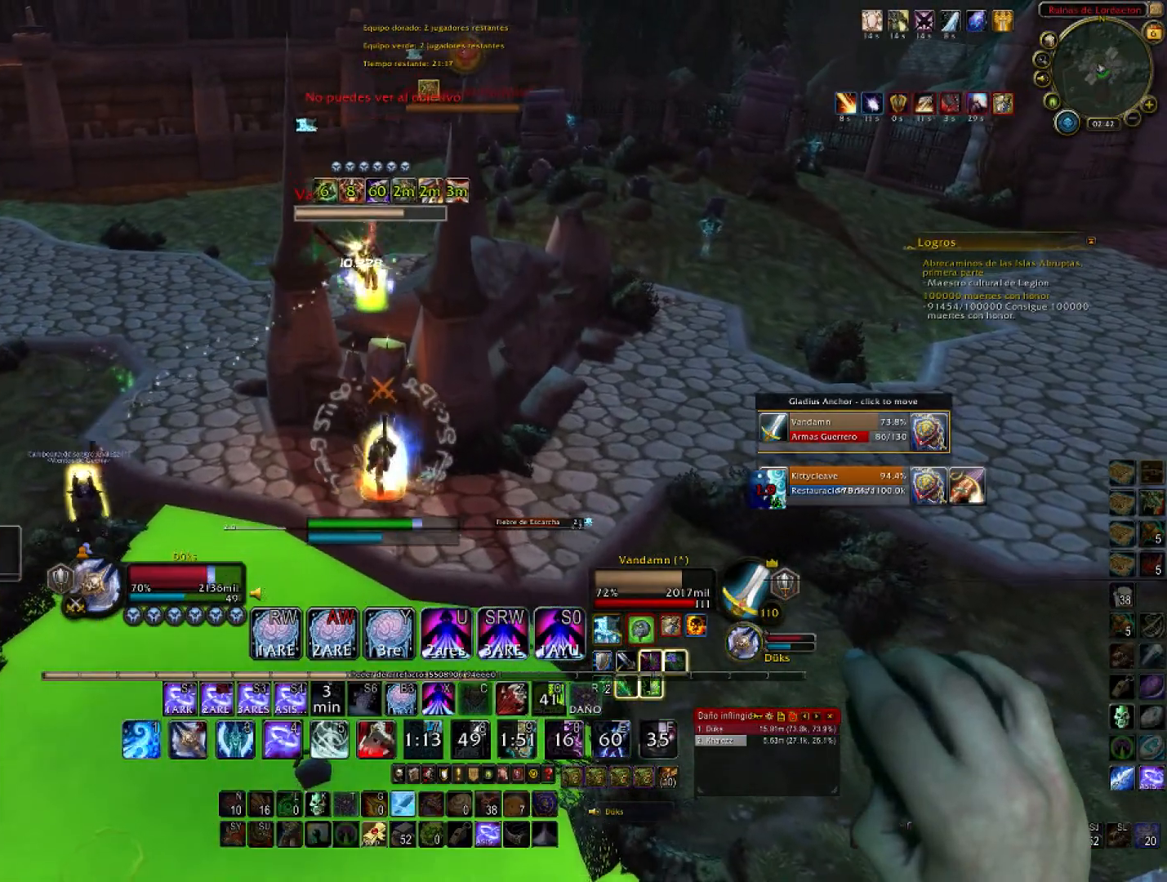
{"keys": ["5", "d"], "mouse": [], "events": [[167, "d", "down"], [333, "s", "up"], [434, "5", "down"]]}
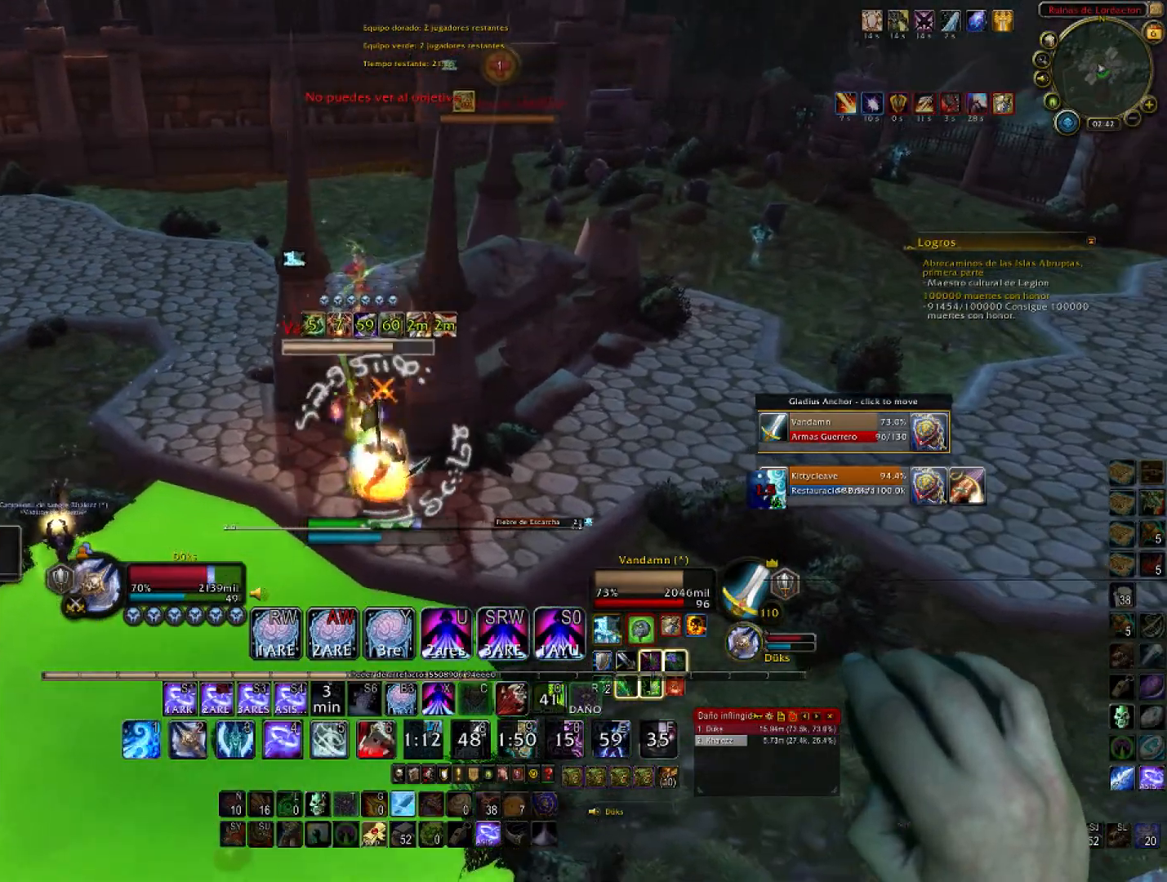
{"keys": ["a"], "mouse": []}
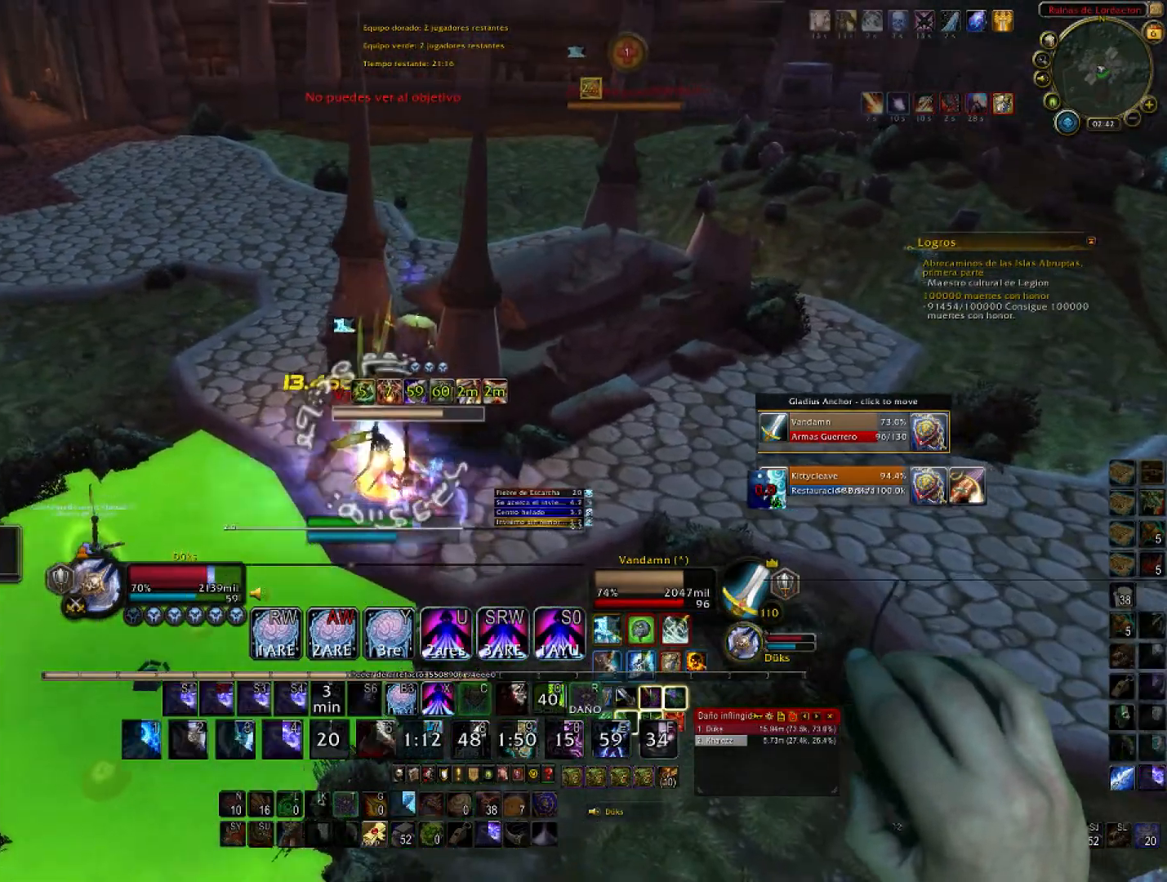
{"keys": ["2", "d"], "mouse": [], "events": [[67, "s", "down"], [100, "a", "up"], [267, "2", "down"], [300, "d", "down"], [334, "2", "up"], [367, "s", "up"], [434, "2", "down"]]}
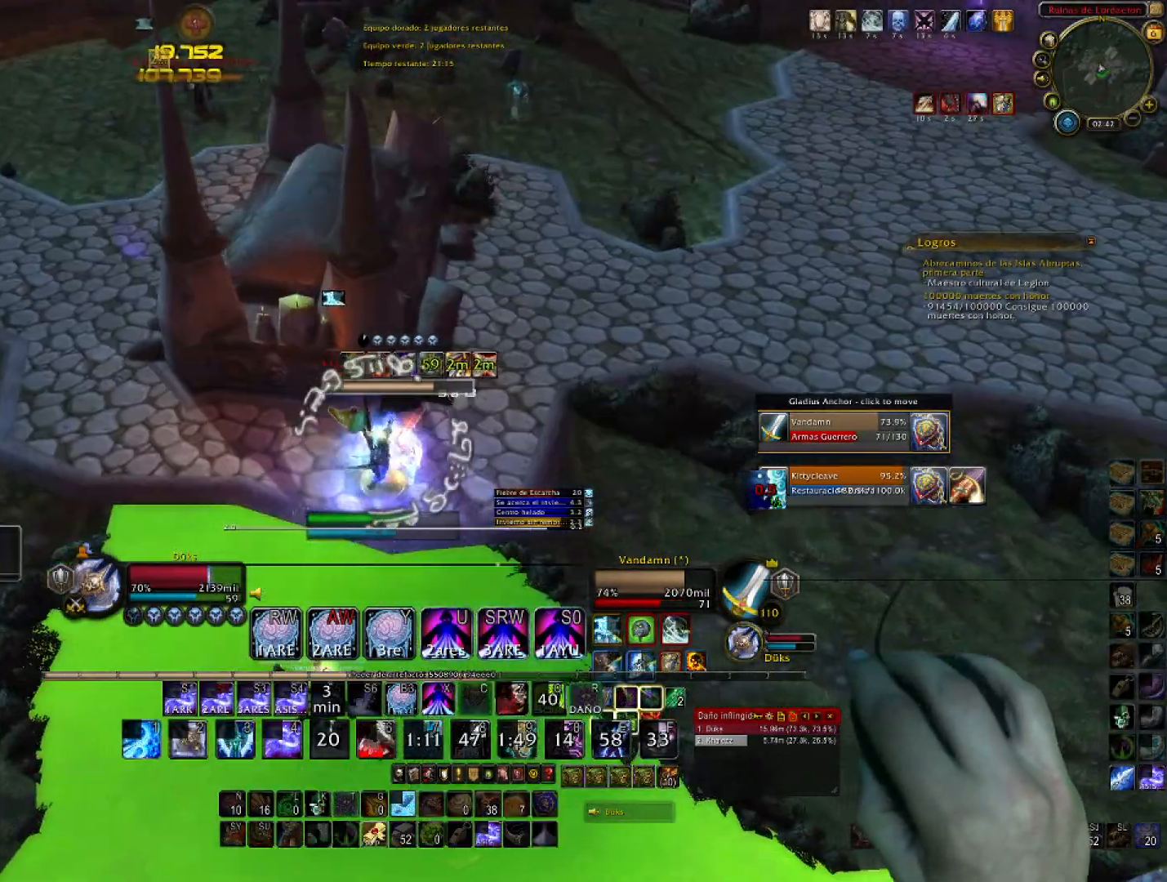
{"keys": ["2", "s"], "mouse": [], "events": [[201, "2", "up"], [267, "s", "down"], [301, "2", "down"], [301, "d", "up"], [401, "2", "up"], [501, "2", "down"]]}
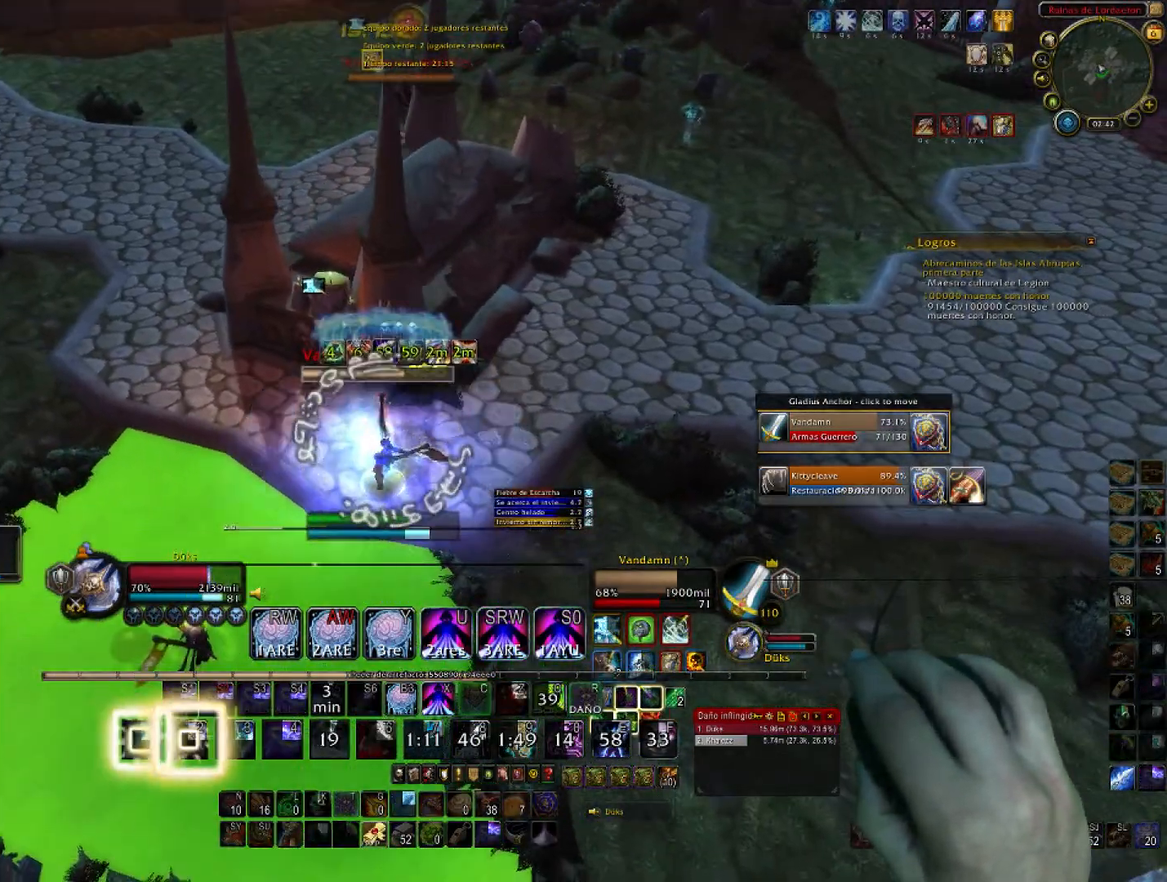
{"keys": ["a"], "mouse": [], "events": [[100, "2", "up"], [100, "d", "down"], [167, "2", "down"], [167, "s", "up"], [267, "2", "up"], [267, "w", "down"], [300, "2", "down"], [434, "2", "up"], [467, "a", "down"], [467, "d", "up"], [500, "w", "up"]]}
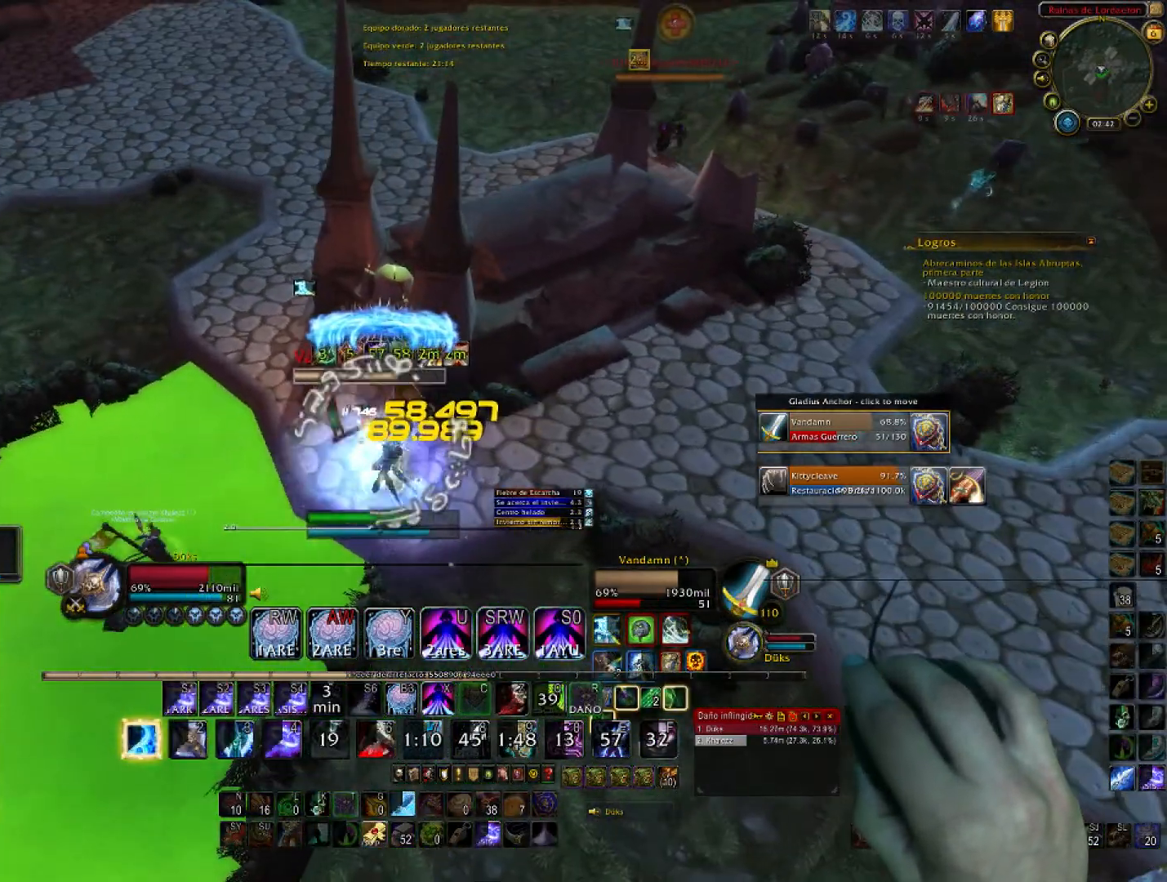
{"keys": ["a"], "mouse": [], "events": [[100, "s", "down"], [134, "3", "down"], [201, "3", "up"], [234, "a", "up"], [334, "d", "down"], [367, "s", "up"], [401, "3", "down"], [467, "3", "up"], [467, "a", "down"], [467, "d", "up"]]}
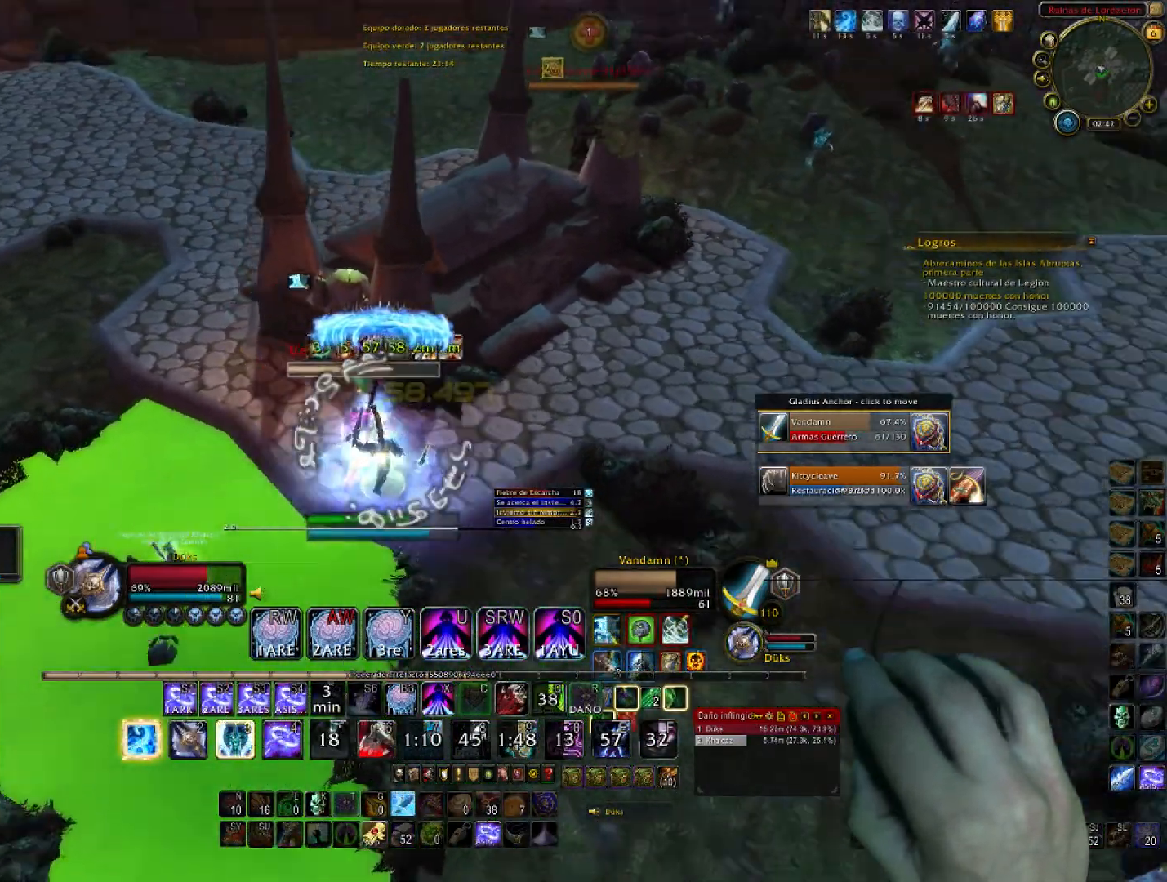
{"keys": ["3", "a"], "mouse": [], "events": [[67, "3", "down"], [200, "3", "up"], [267, "3", "down"], [400, "3", "up"], [500, "3", "down"]]}
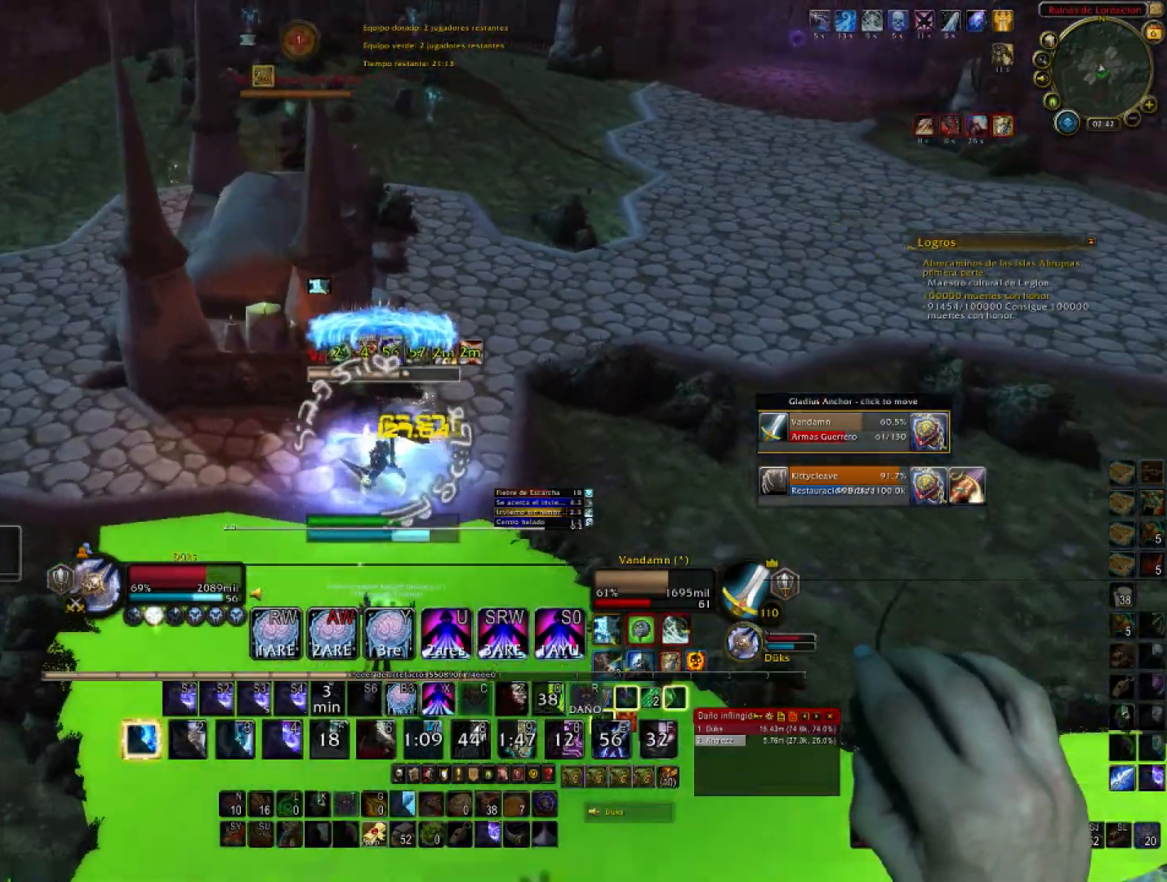
{"keys": ["3", "a"], "mouse": [], "events": [[134, "3", "up"], [167, "3", "down"], [301, "3", "up"], [401, "3", "down"]]}
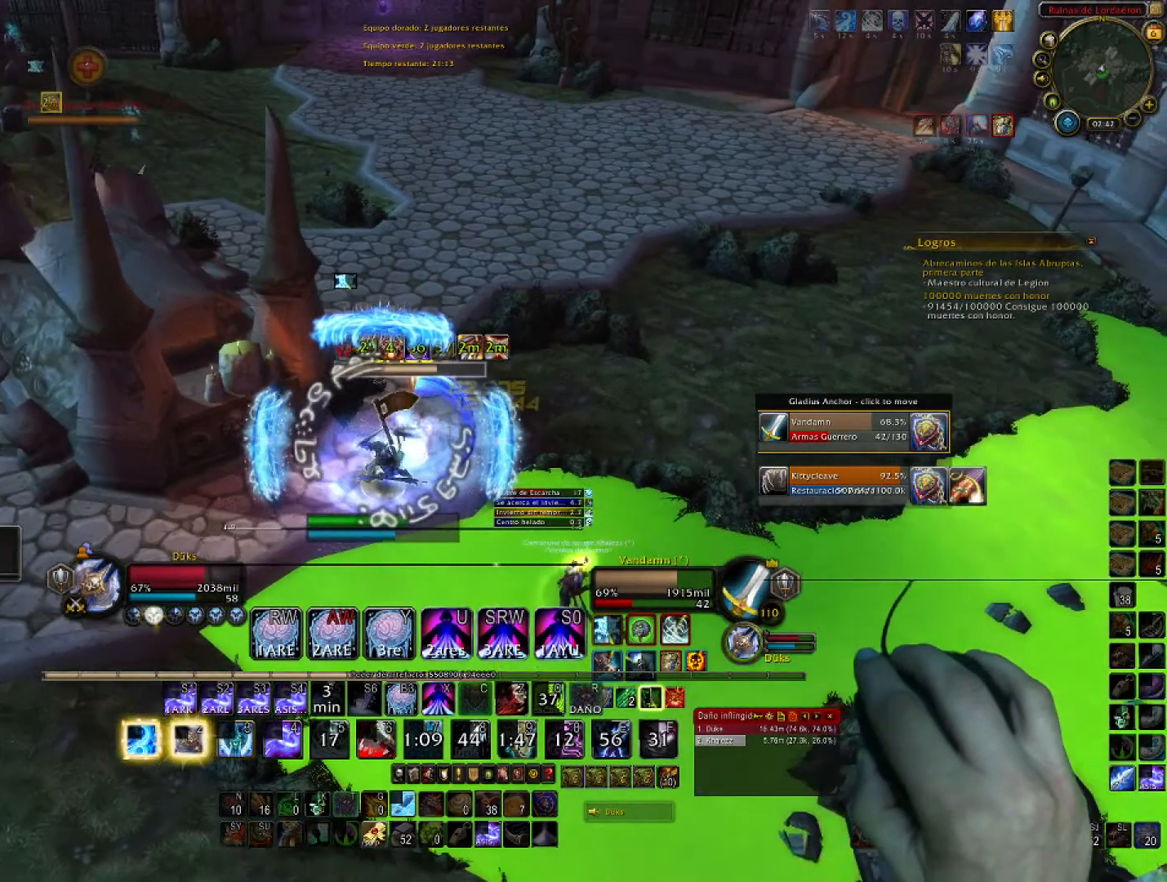
{"keys": ["a", "s"], "mouse": [], "events": [[67, "3", "up"], [100, "3", "down"], [233, "3", "up"], [300, "3", "down"], [333, "s", "down"], [434, "3", "up"]]}
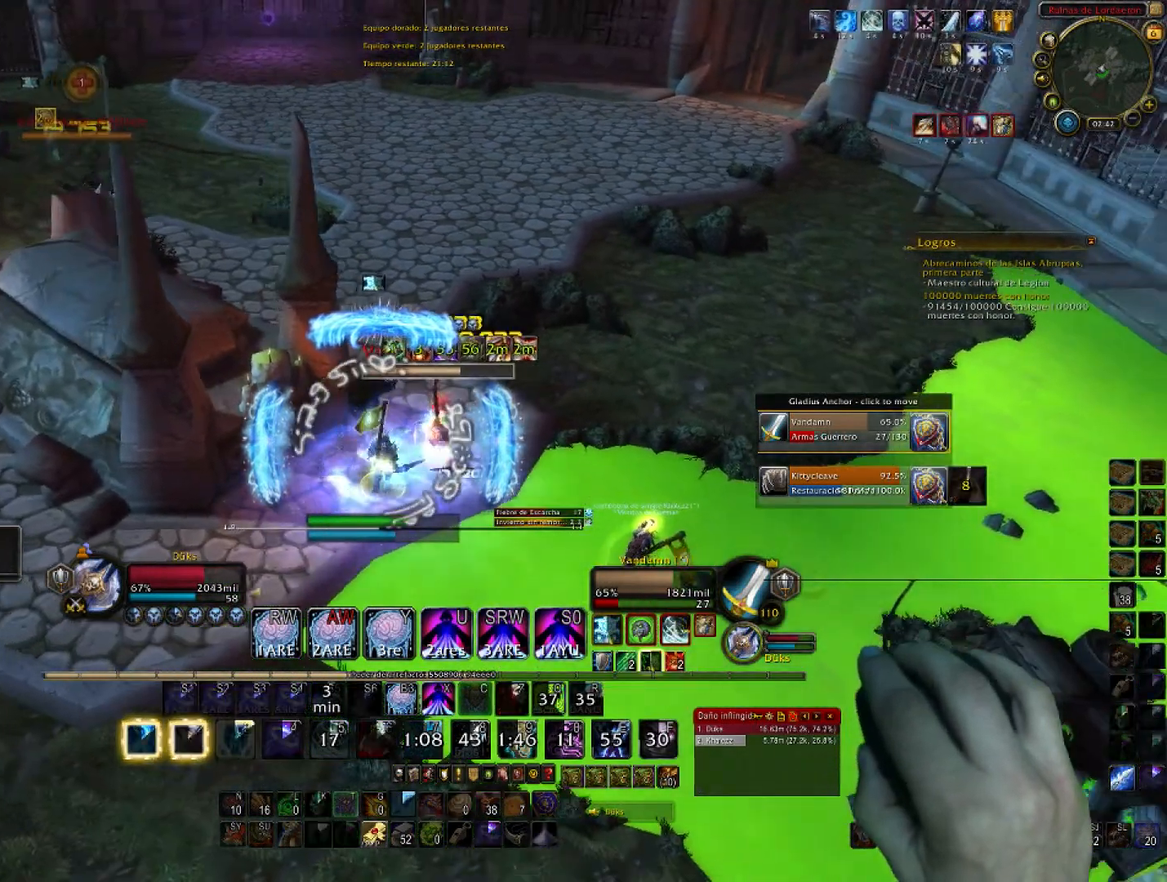
{"keys": ["3", "s"], "mouse": [], "events": [[34, "3", "down"], [100, "3", "up"], [201, "3", "down"], [334, "3", "up"], [401, "3", "down"], [501, "a", "up"]]}
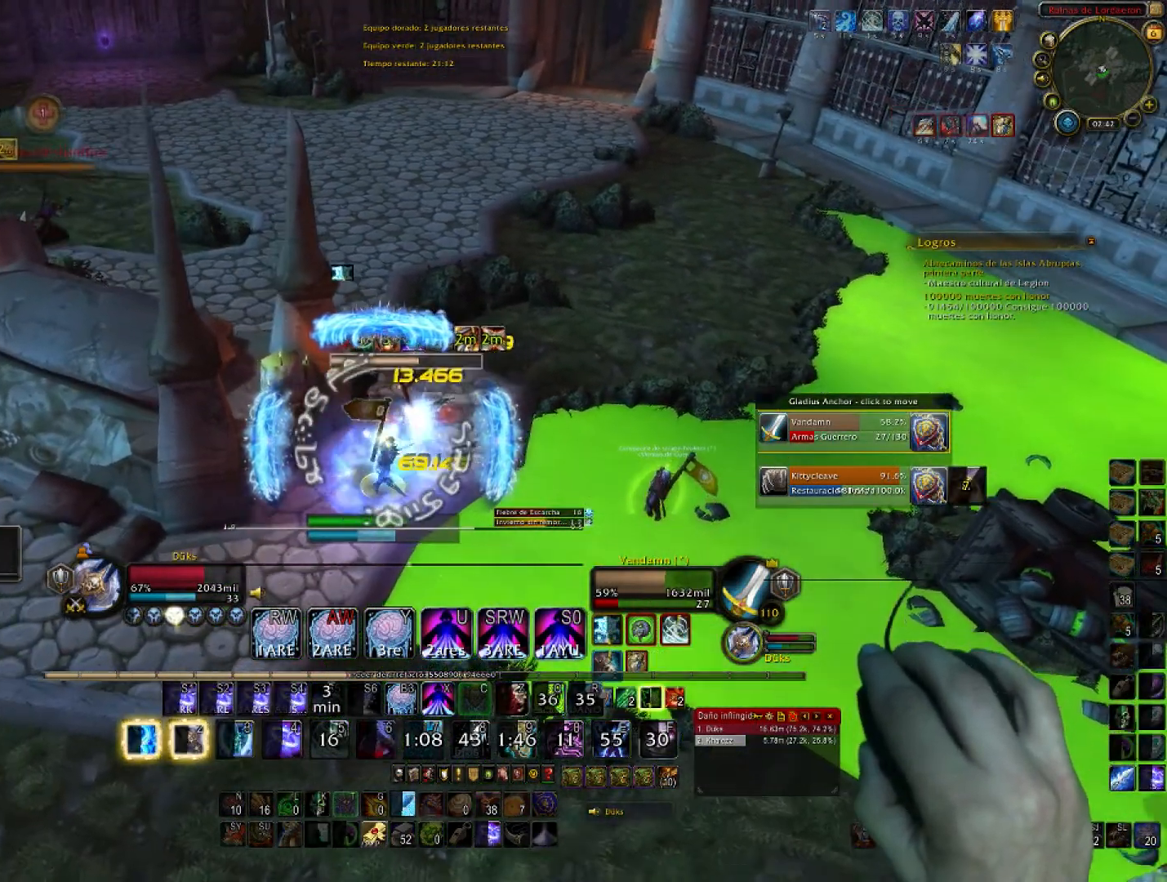
{"keys": ["s"], "mouse": [], "events": [[33, "3", "up"], [67, "3", "down"], [267, "3", "up"], [334, "3", "down"], [467, "3", "up"]]}
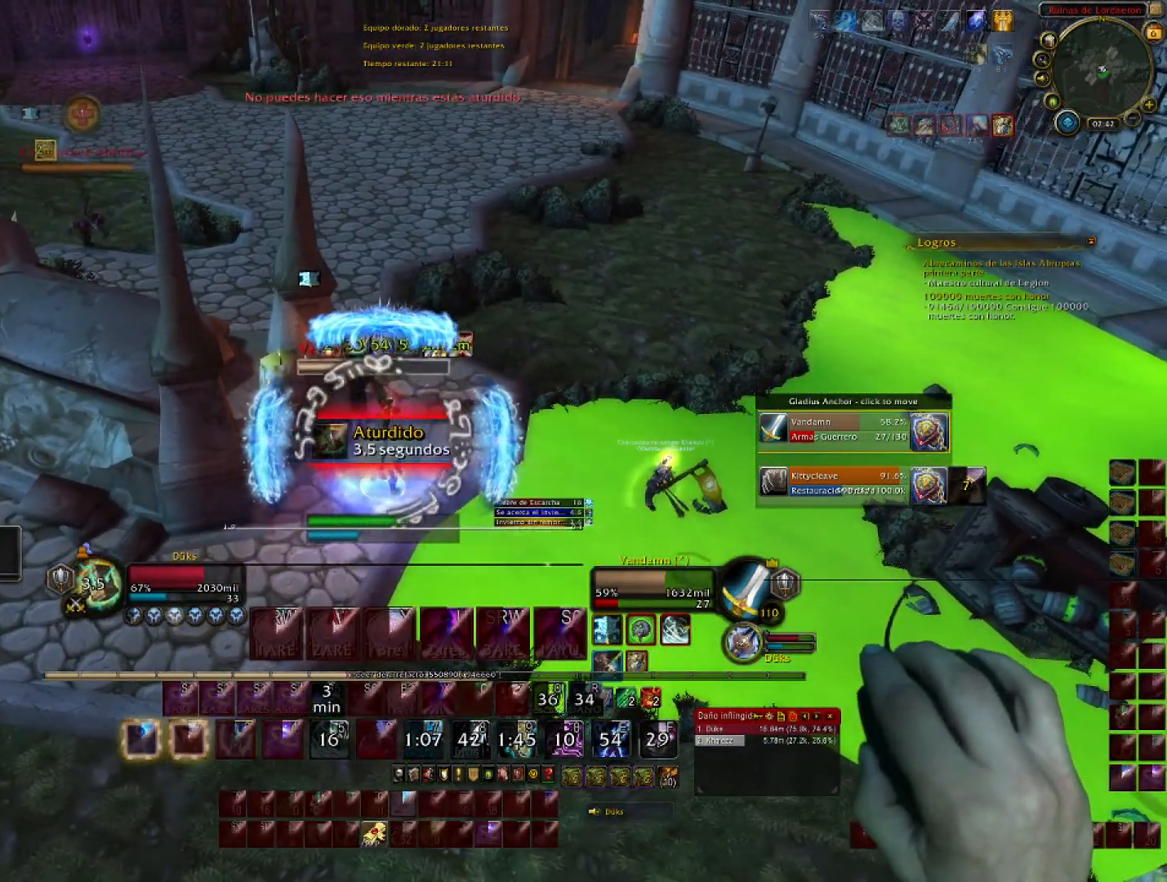
{"keys": ["s"], "mouse": [], "events": [[67, "3", "down"], [201, "3", "up"], [234, "3", "down"], [367, "3", "up"]]}
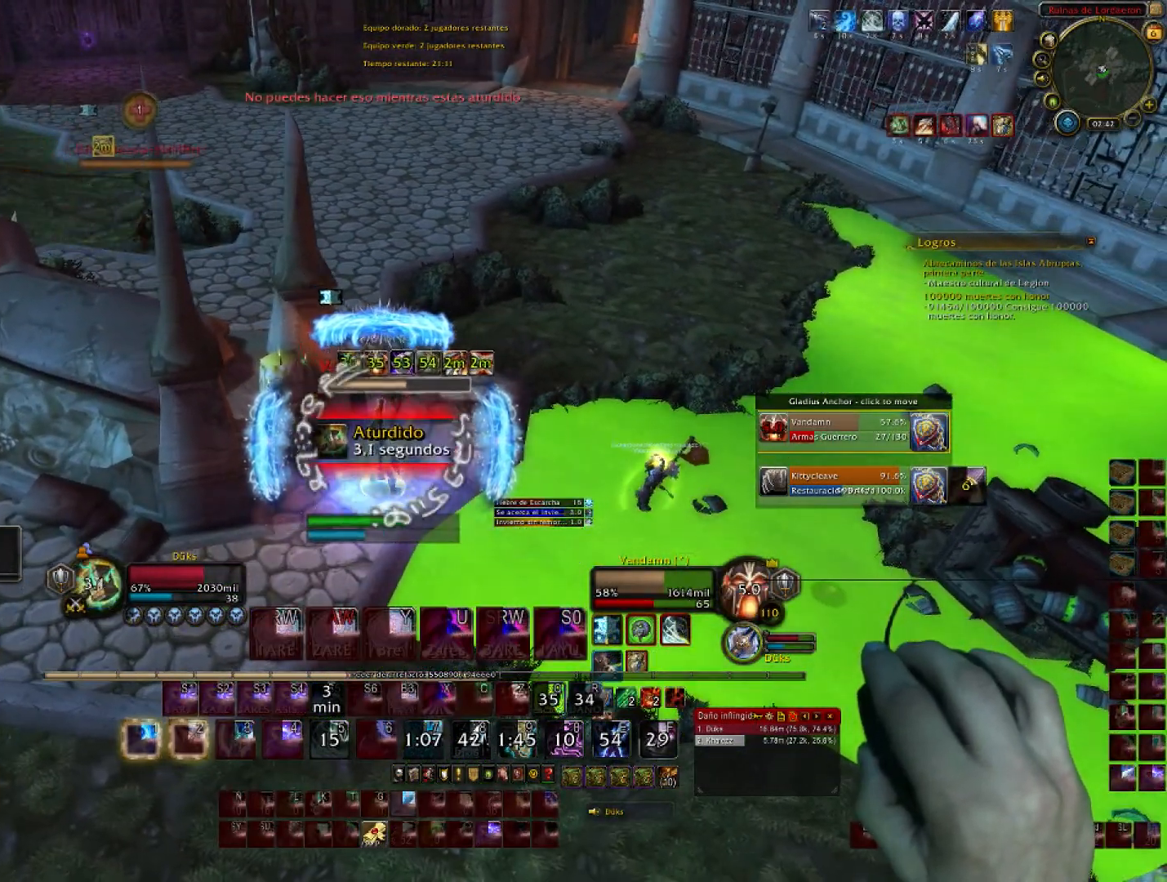
{"keys": ["s"], "mouse": [], "events": [[67, "2", "down"], [200, "2", "up"], [300, "2", "down"], [434, "2", "up"]]}
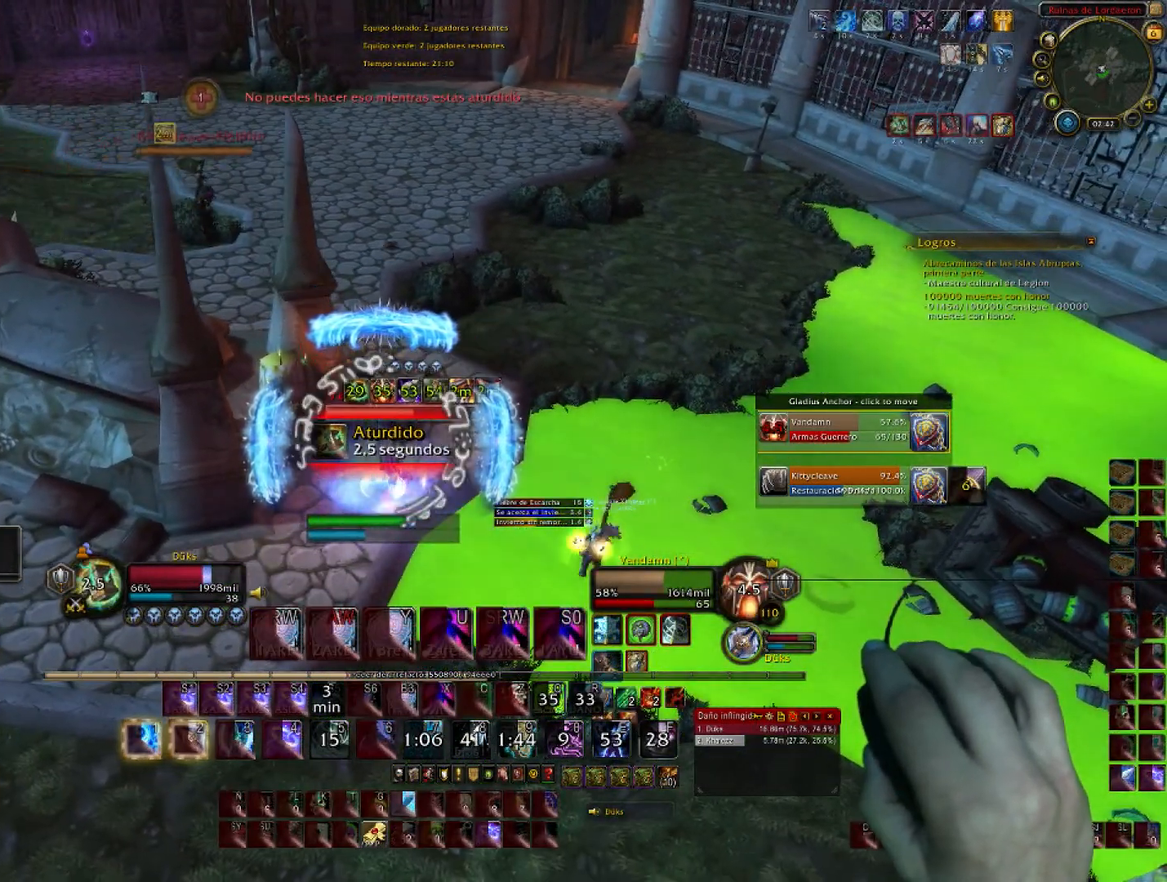
{"keys": ["2", "s"], "mouse": [], "events": [[34, "2", "down"], [167, "2", "up"], [234, "2", "down"], [367, "2", "up"], [467, "2", "down"]]}
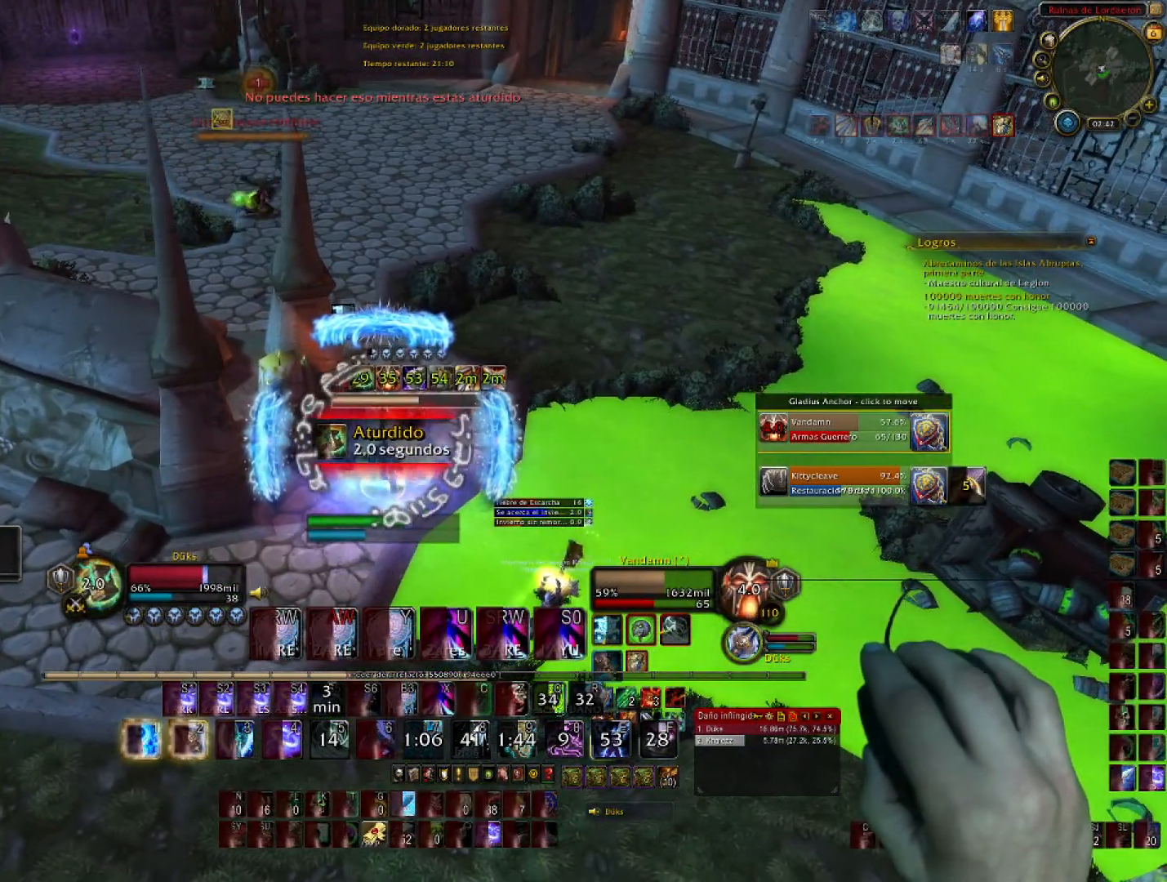
{"keys": ["s"], "mouse": [], "events": [[100, "2", "up"]]}
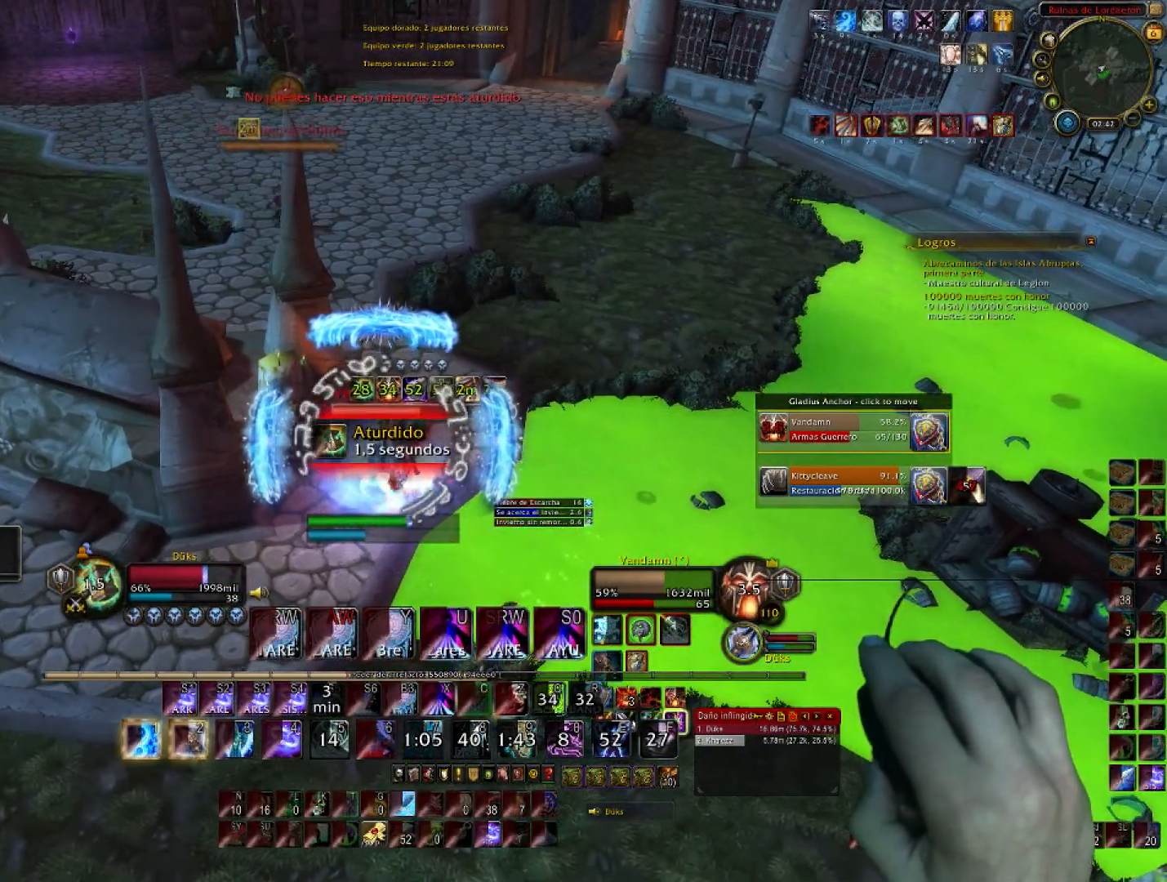
{"keys": ["s"], "mouse": [], "events": []}